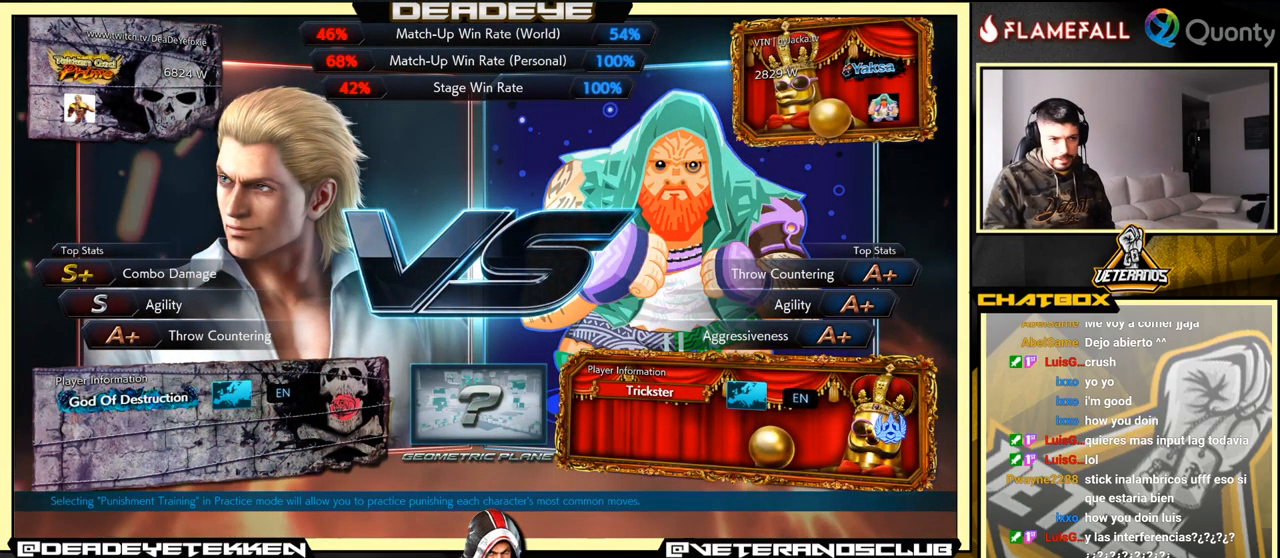
Gameplay with a controller (arcade stick); each line is a JSON object with the inputs held at the frame after it. "events" lists button and stick changes between this image and that frame as [ms after this image, input, new state], when the widget could be followed in between. Not read: L3 R3.
{"buttons": [], "left_stick": "left", "events": [[167, "left_stick", "left"], [350, "CROSS", "down"], [417, "CROSS", "up"]]}
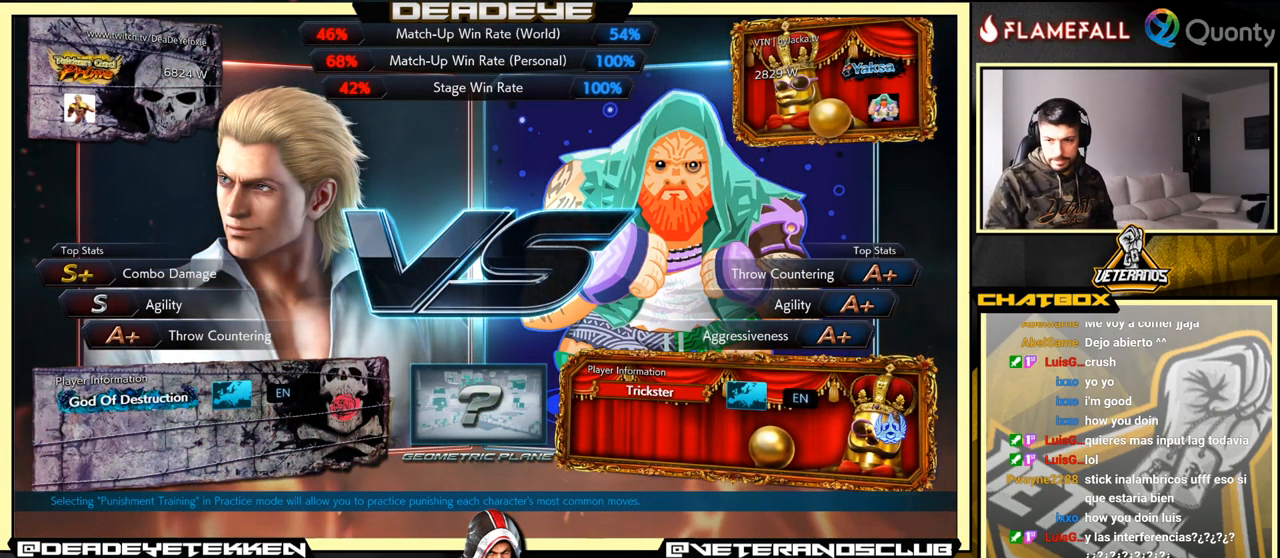
{"buttons": ["CROSS"], "left_stick": "center", "events": [[417, "left_stick", "center"], [467, "CROSS", "down"]]}
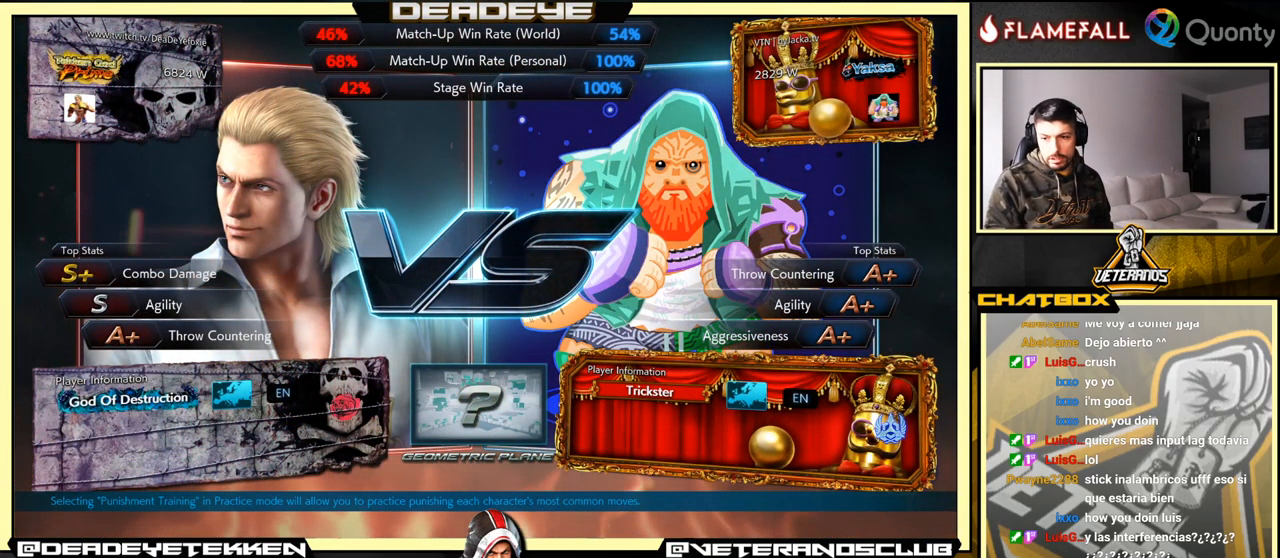
{"buttons": ["CROSS"], "left_stick": "center", "events": [[267, "CROSS", "up"], [416, "CROSS", "down"]]}
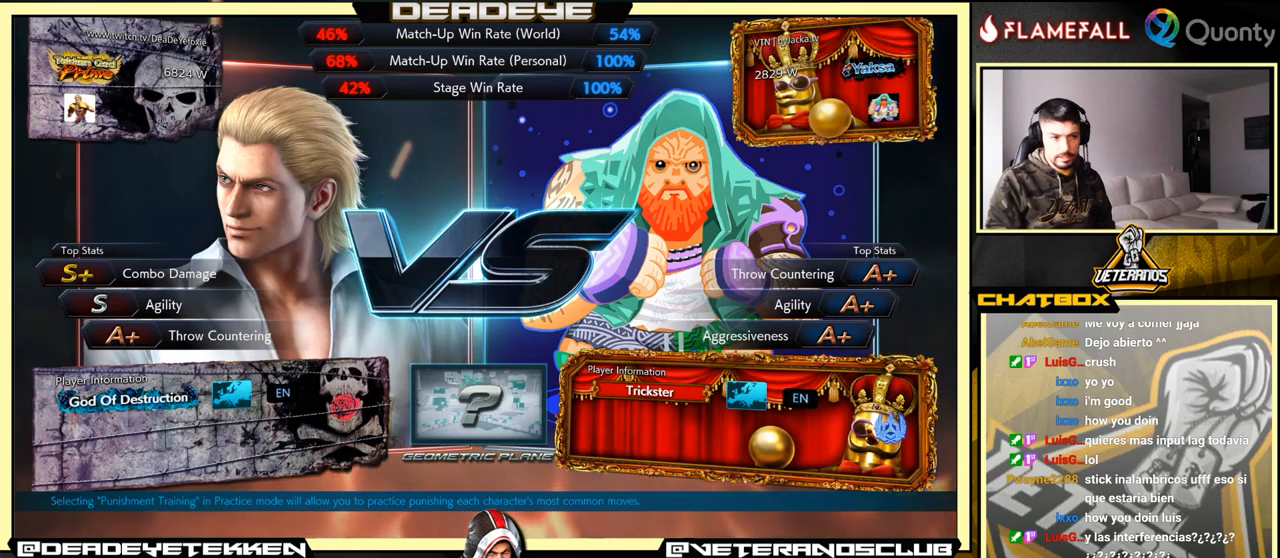
{"buttons": [], "left_stick": "center", "events": [[33, "CROSS", "up"], [333, "CROSS", "down"], [417, "CROSS", "up"]]}
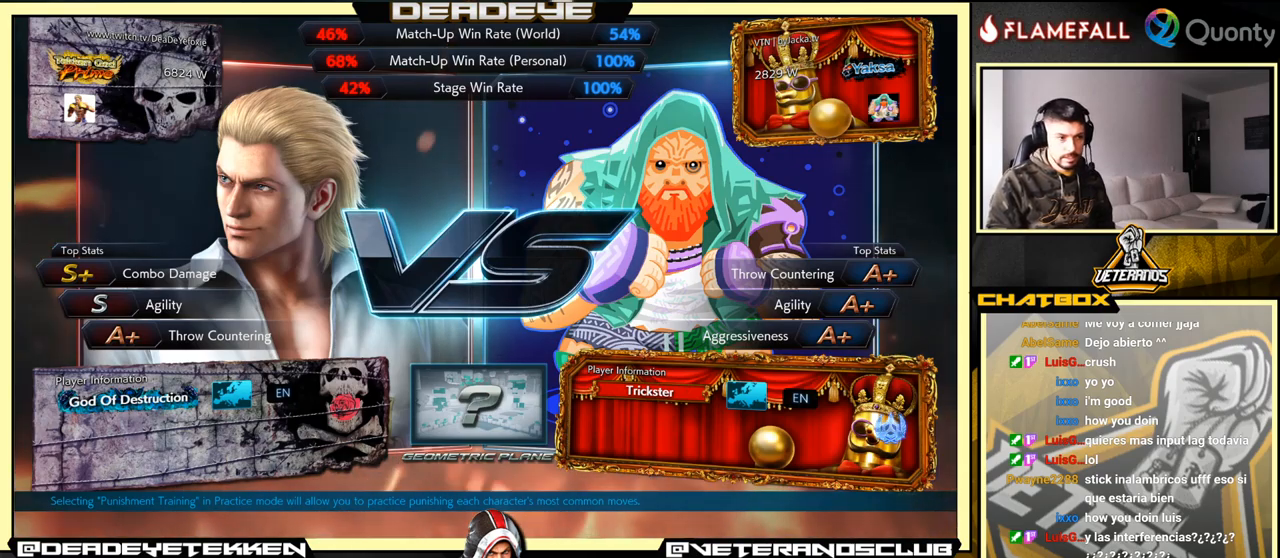
{"buttons": [], "left_stick": "center", "events": [[233, "CROSS", "down"], [400, "CROSS", "up"]]}
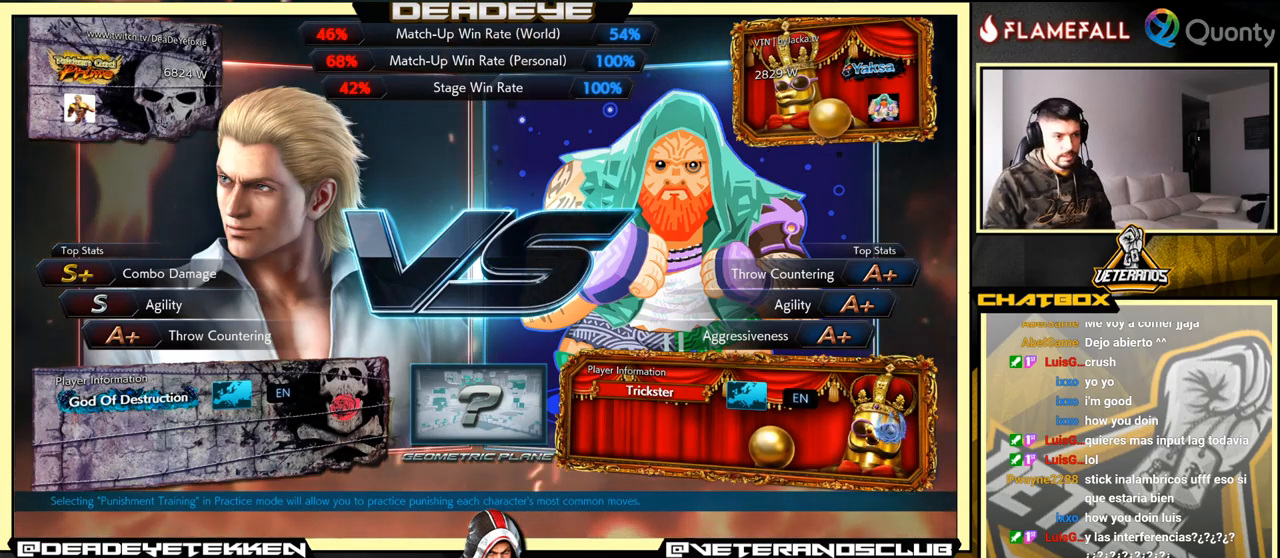
{"buttons": [], "left_stick": "center", "events": [[100, "CROSS", "down"], [200, "CROSS", "up"]]}
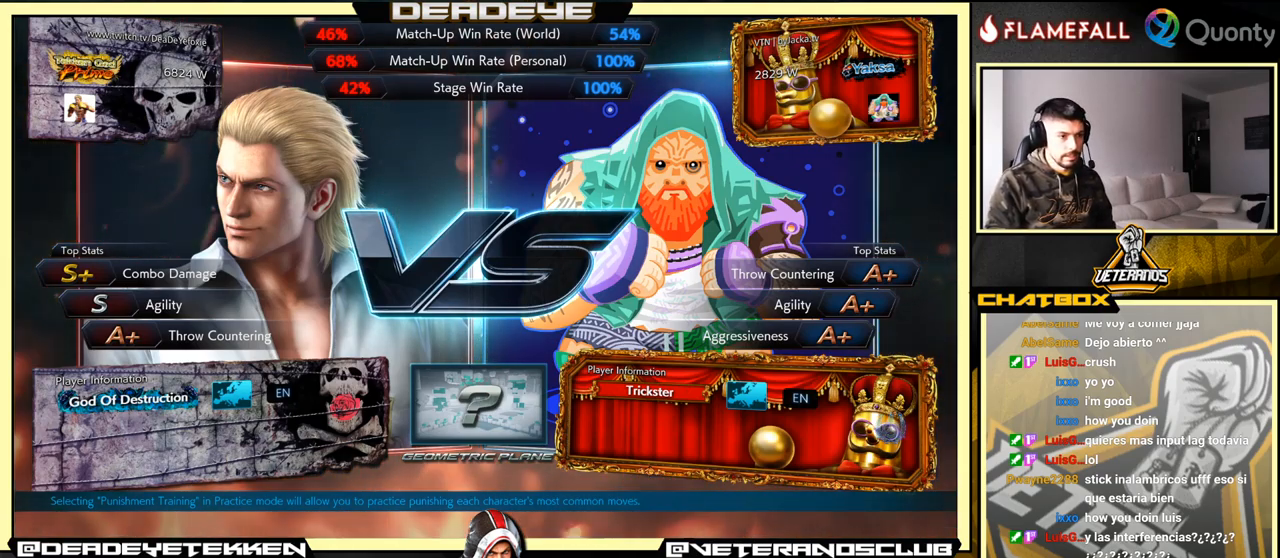
{"buttons": [], "left_stick": "center", "events": [[133, "CROSS", "down"], [250, "CROSS", "up"]]}
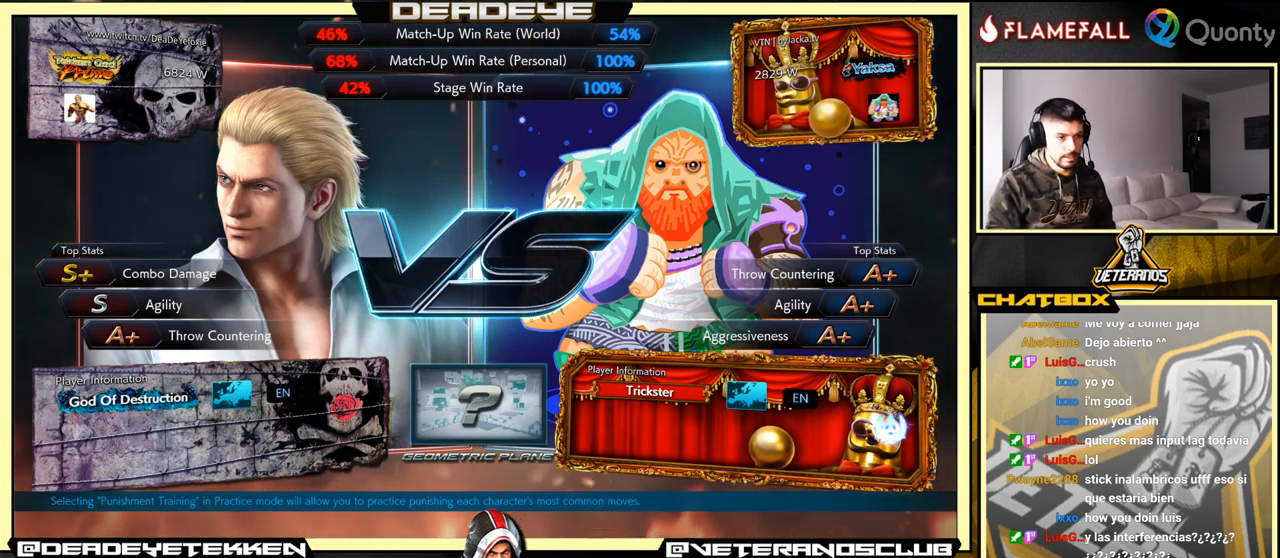
{"buttons": [], "left_stick": "center", "events": [[333, "CROSS", "down"], [467, "CROSS", "up"]]}
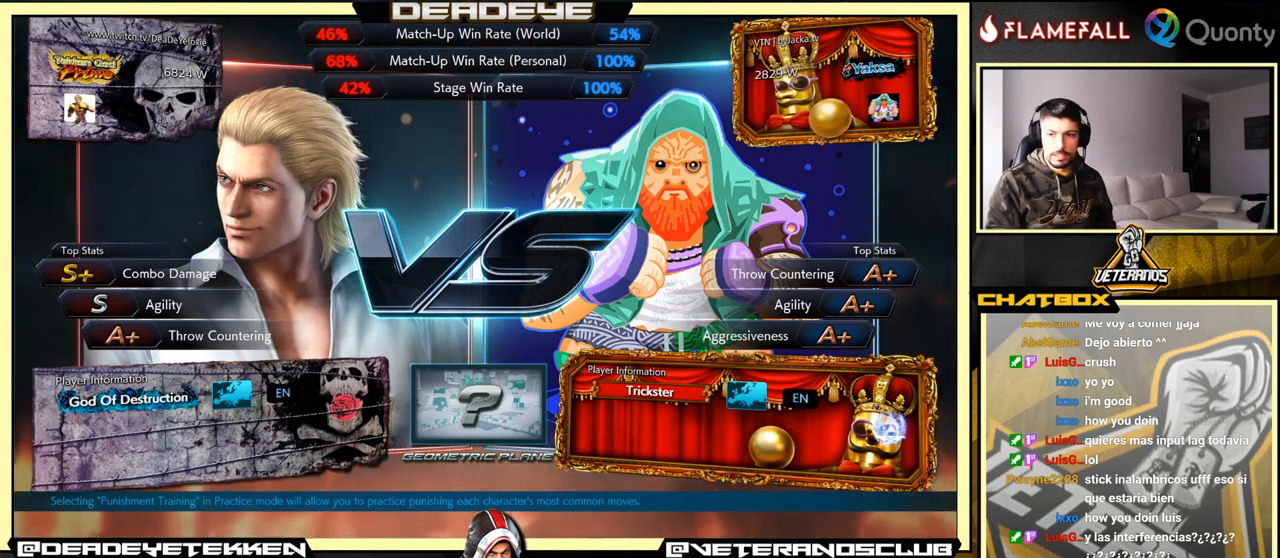
{"buttons": [], "left_stick": "center", "events": []}
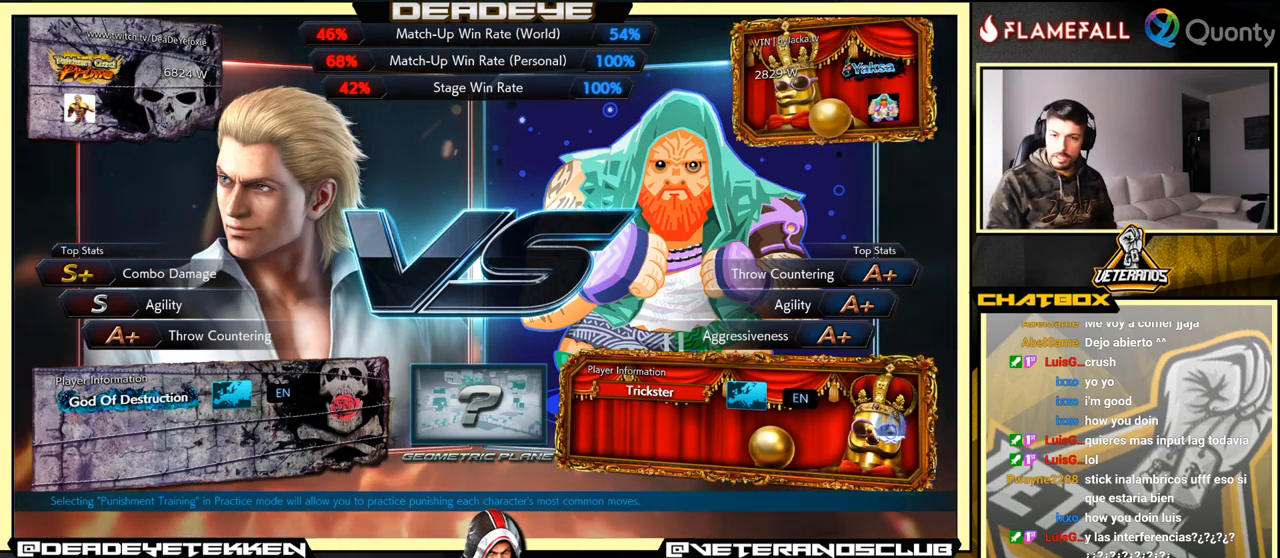
{"buttons": [], "left_stick": "center", "events": []}
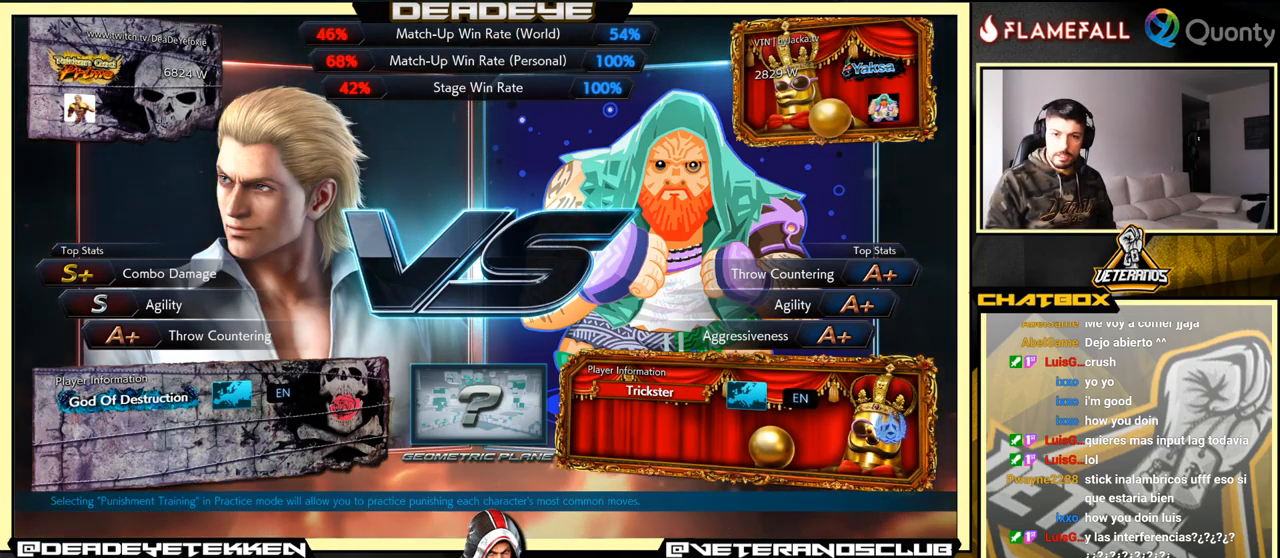
{"buttons": ["CROSS"], "left_stick": "center", "events": [[67, "CROSS", "down"], [167, "CROSS", "up"], [467, "CROSS", "down"]]}
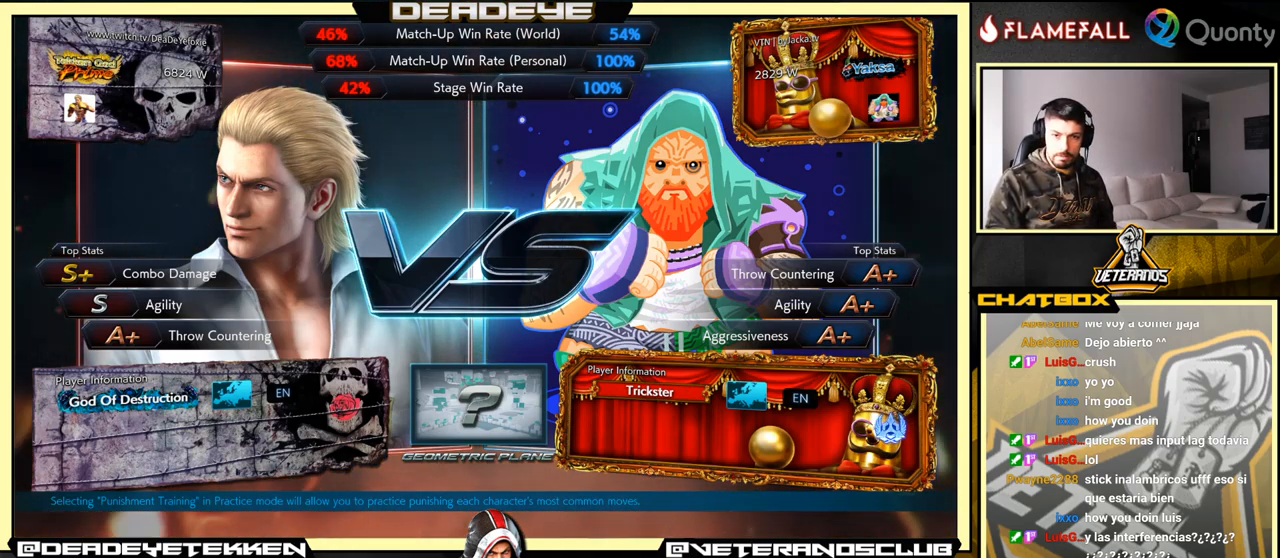
{"buttons": [], "left_stick": "center", "events": [[167, "CROSS", "up"]]}
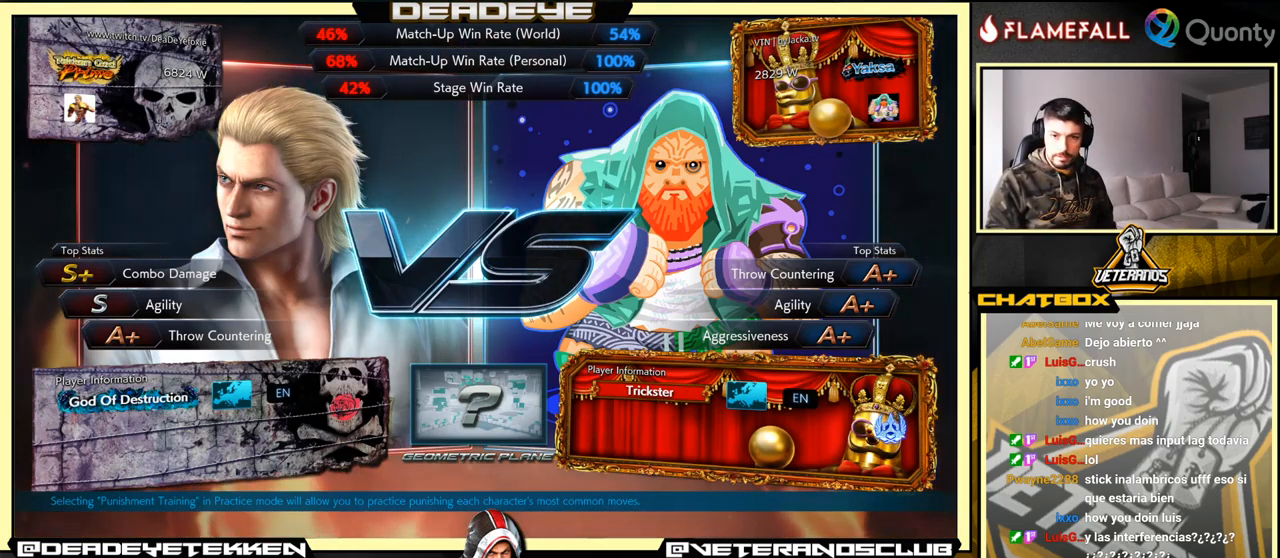
{"buttons": [], "left_stick": "center", "events": [[217, "CROSS", "down"], [450, "CROSS", "up"]]}
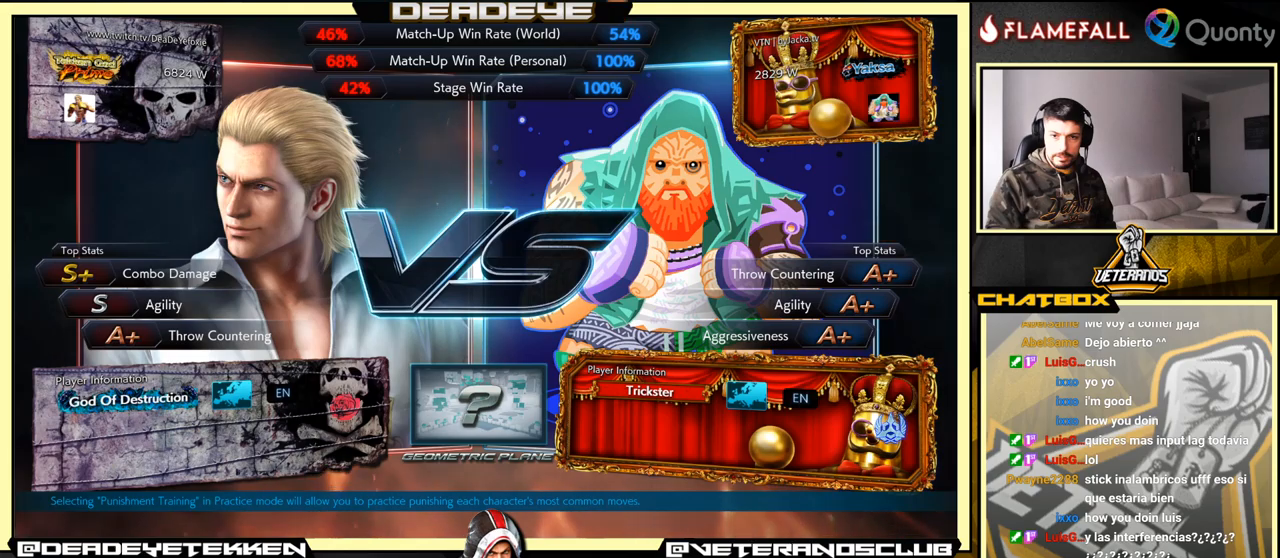
{"buttons": ["CROSS"], "left_stick": "center", "events": [[400, "CROSS", "down"]]}
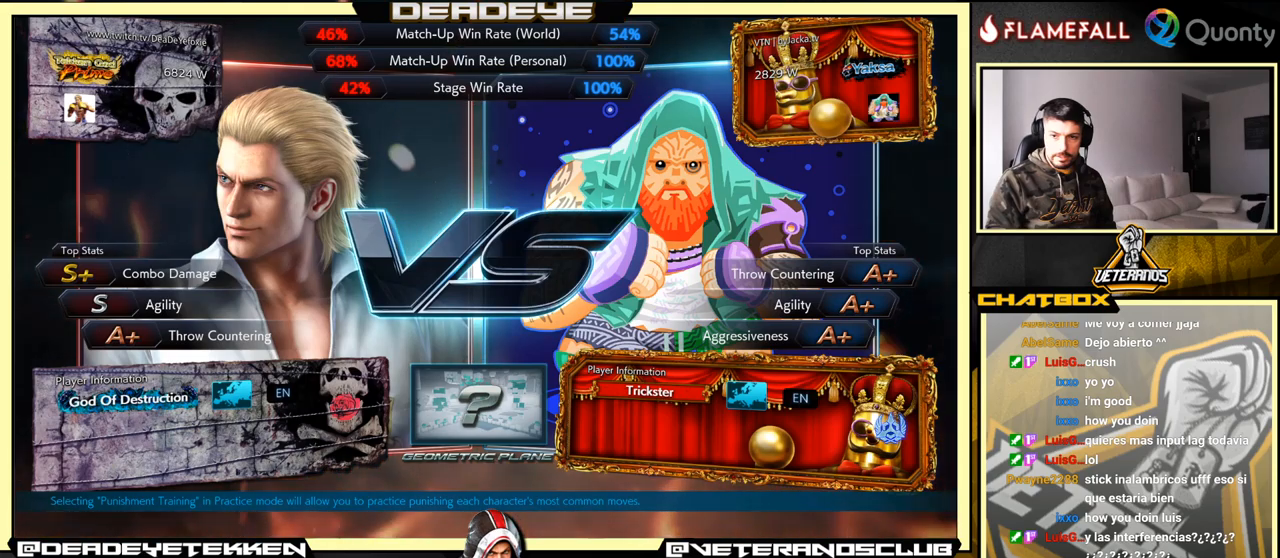
{"buttons": [], "left_stick": "center", "events": [[84, "CROSS", "up"]]}
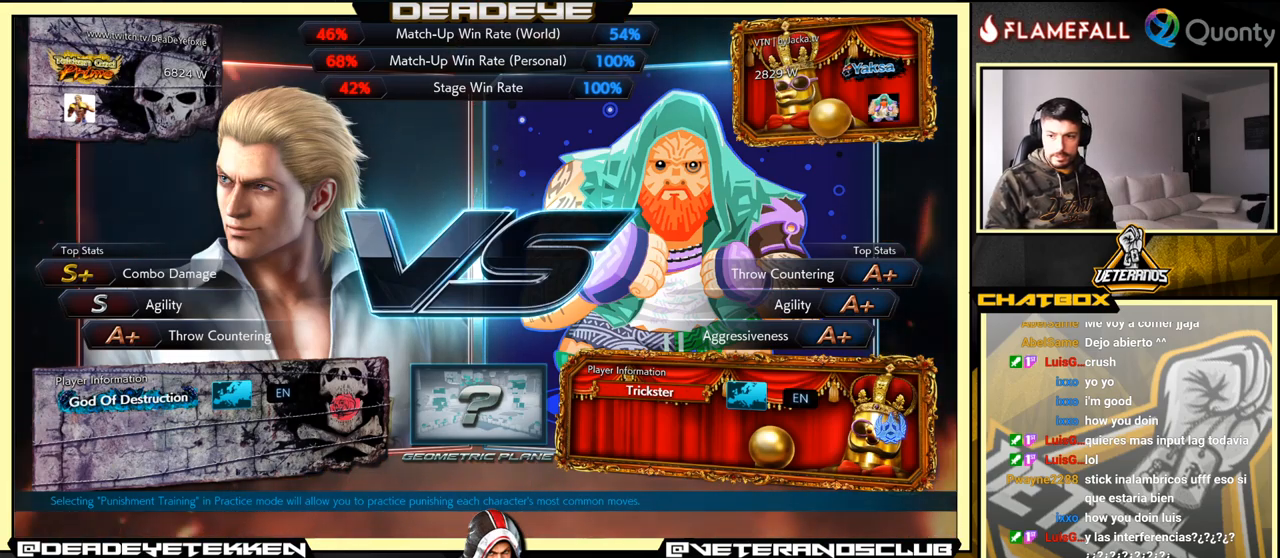
{"buttons": [], "left_stick": "center", "events": [[100, "CROSS", "down"], [267, "CROSS", "up"]]}
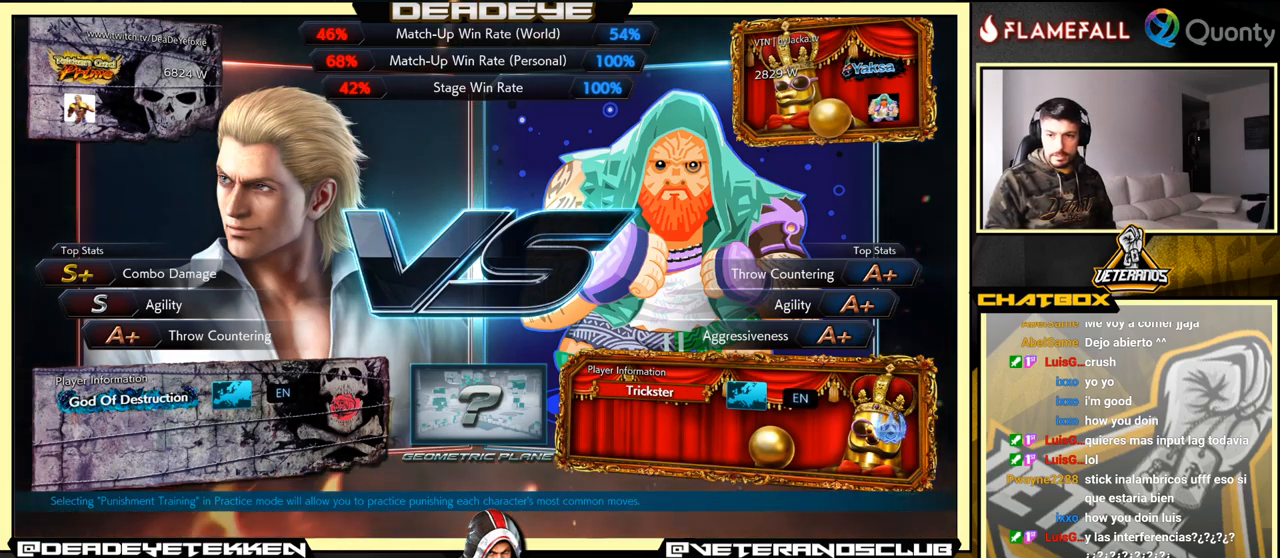
{"buttons": [], "left_stick": "center", "events": [[134, "CROSS", "down"], [267, "CROSS", "up"]]}
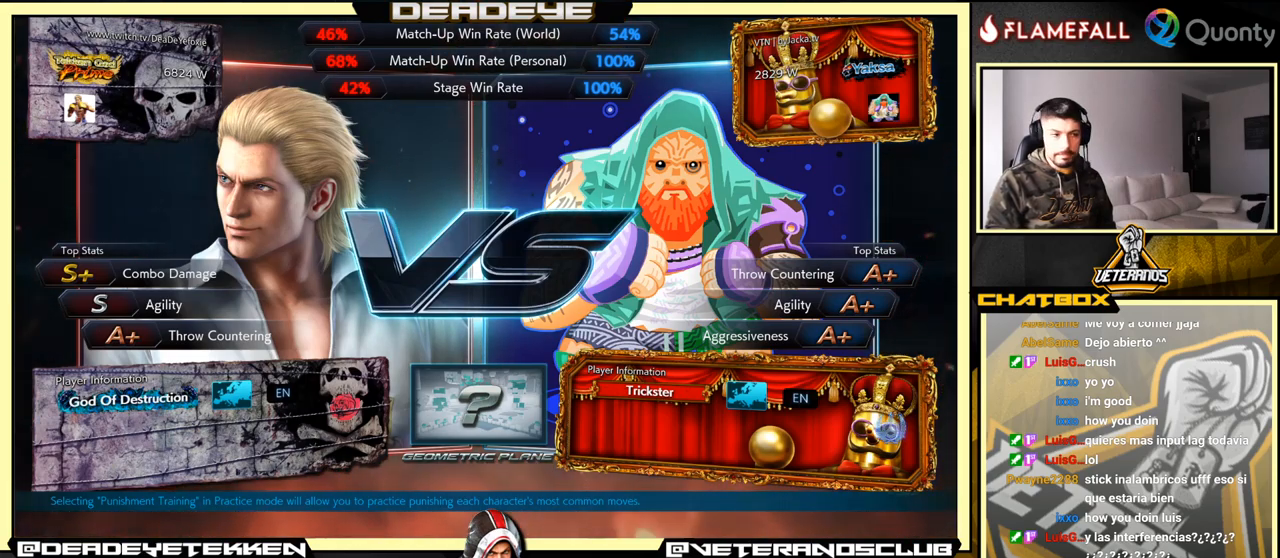
{"buttons": ["CROSS"], "left_stick": "center", "events": [[17, "CROSS", "down"], [300, "CROSS", "up"], [484, "CROSS", "down"]]}
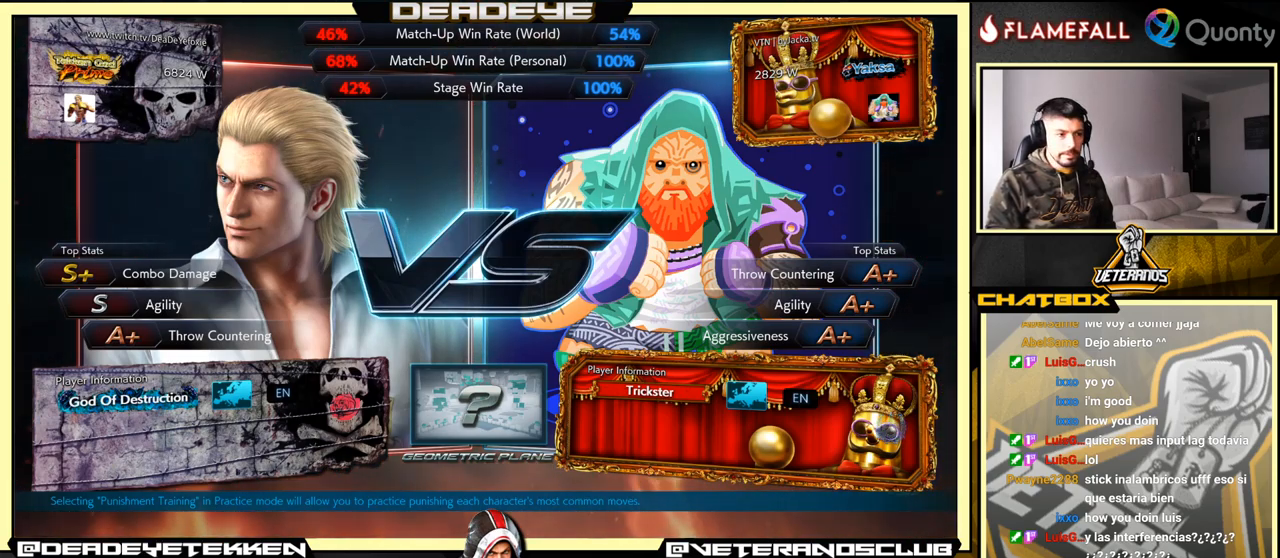
{"buttons": [], "left_stick": "center", "events": [[134, "CROSS", "up"]]}